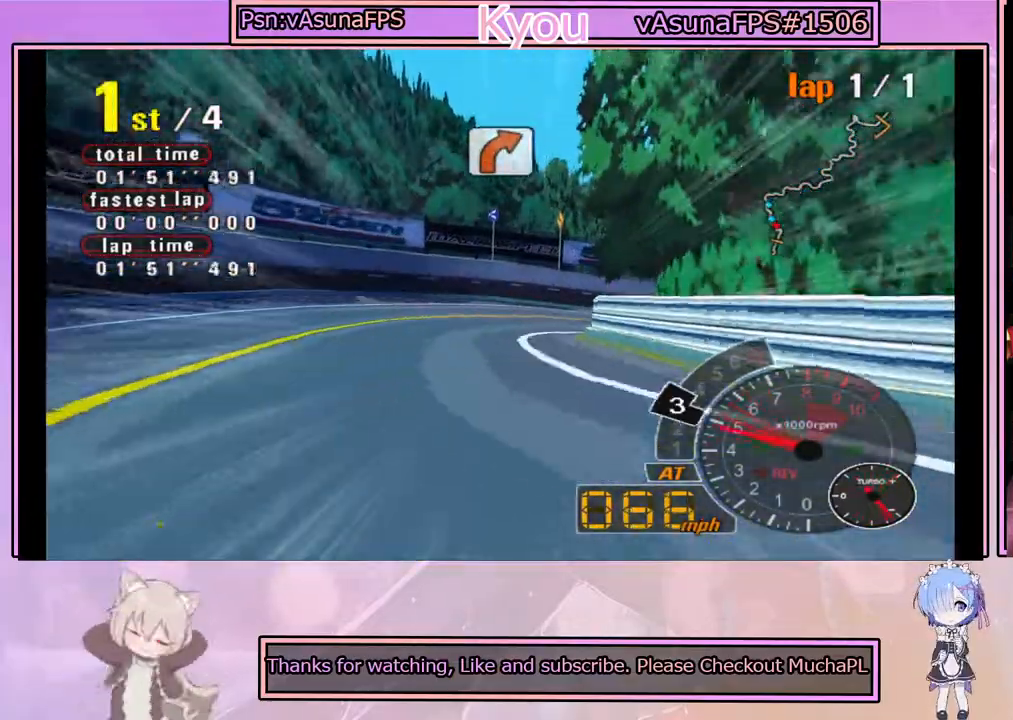
Gameplay with a controller (PlayStation layout); each line is a JSON object with the inputs held at the frame after it. "events" lists button and stick changes between this image and that frame as [ms after this image, input, new state], when the widget could be followed in between. Not read: right_stick.
{"buttons": ["SQUARE"], "left_stick": "center", "events": [[33, "left_stick", "center"], [67, "R2", "down"], [133, "SQUARE", "up"], [233, "R2", "up"], [300, "left_stick", "right"], [433, "SQUARE", "down"], [483, "left_stick", "center"]]}
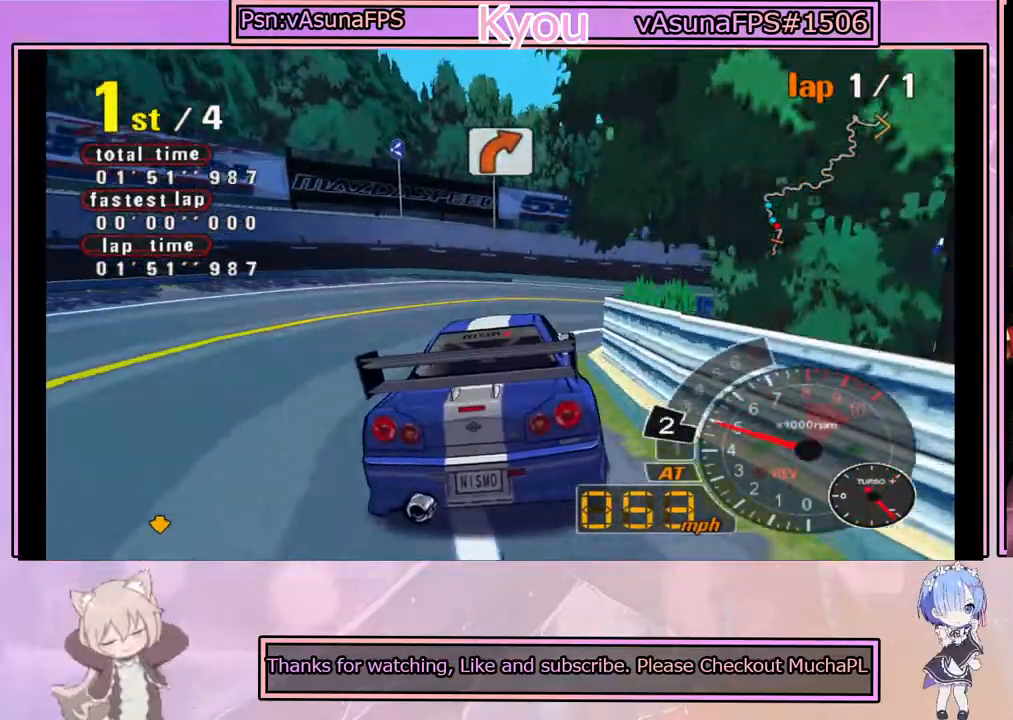
{"buttons": ["R2"], "left_stick": "right", "events": [[117, "SQUARE", "up"], [117, "left_stick", "right"], [267, "left_stick", "center"], [383, "R2", "down"], [500, "left_stick", "right"]]}
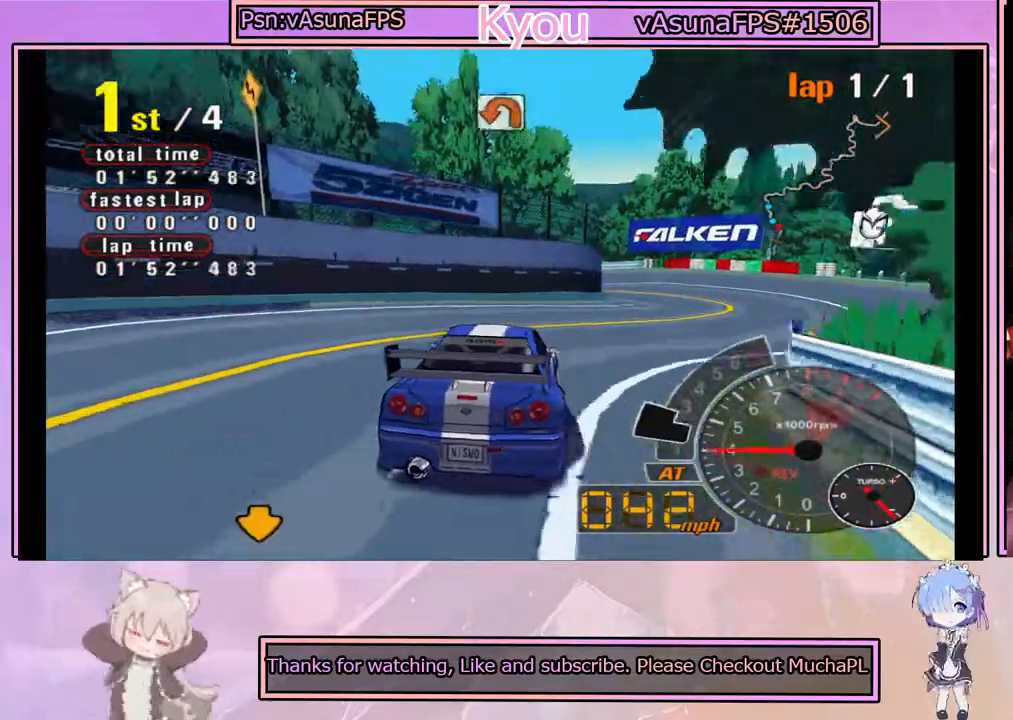
{"buttons": ["CROSS"], "left_stick": "center", "events": [[17, "R2", "up"], [83, "left_stick", "center"], [150, "CROSS", "down"], [283, "CROSS", "up"], [333, "left_stick", "left"], [367, "CROSS", "down"], [467, "left_stick", "center"]]}
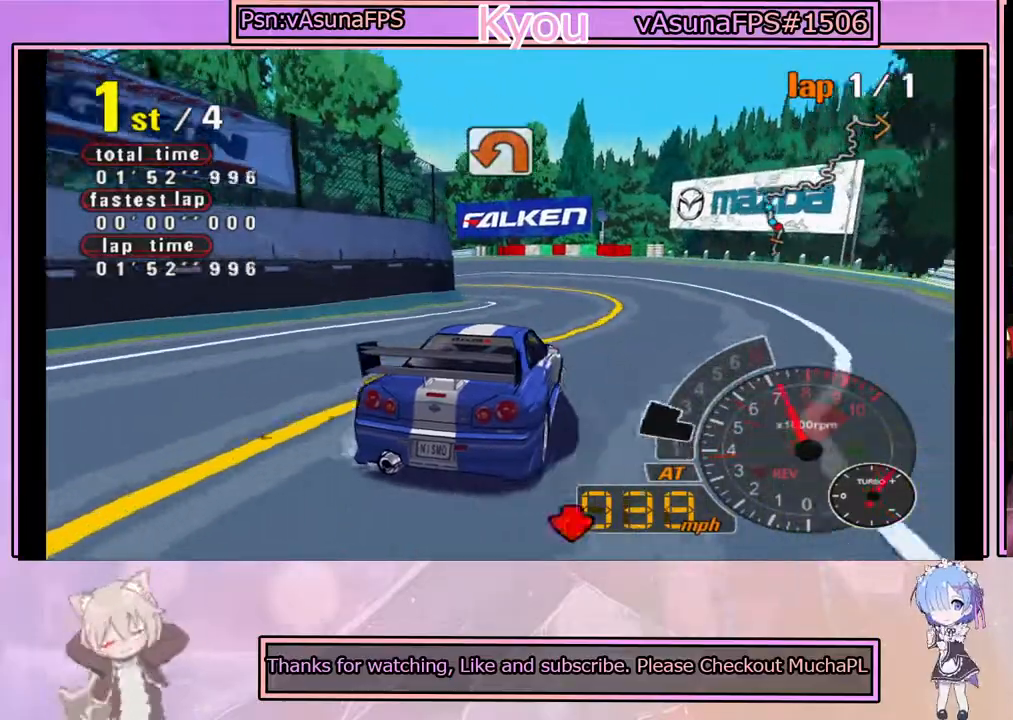
{"buttons": [], "left_stick": "center", "events": [[300, "left_stick", "left"], [383, "CROSS", "up"], [383, "left_stick", "center"]]}
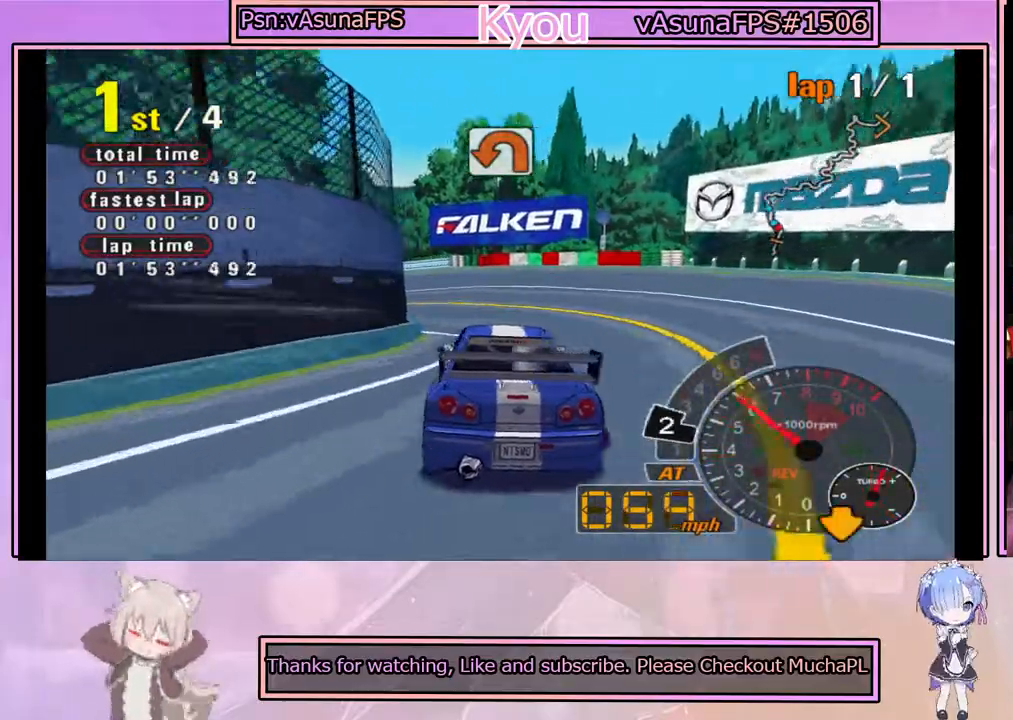
{"buttons": ["CROSS"], "left_stick": "center", "events": [[67, "SQUARE", "down"], [233, "SQUARE", "up"], [500, "CROSS", "down"]]}
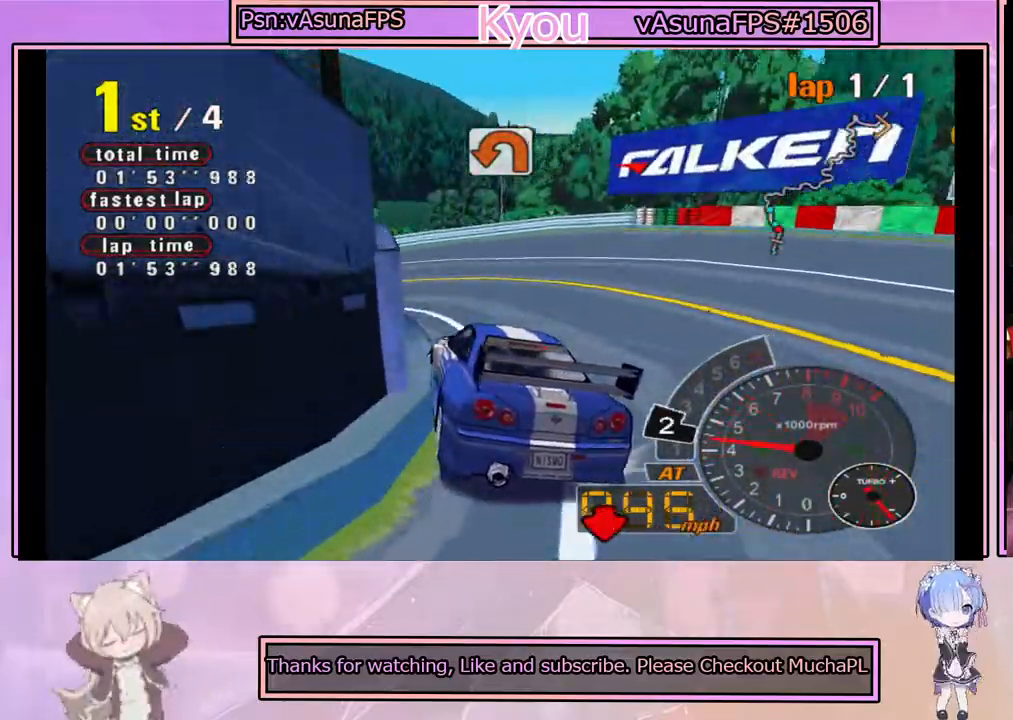
{"buttons": [], "left_stick": "left", "events": [[150, "CROSS", "up"], [217, "left_stick", "right"], [233, "CROSS", "down"], [367, "CROSS", "up"], [450, "left_stick", "left"]]}
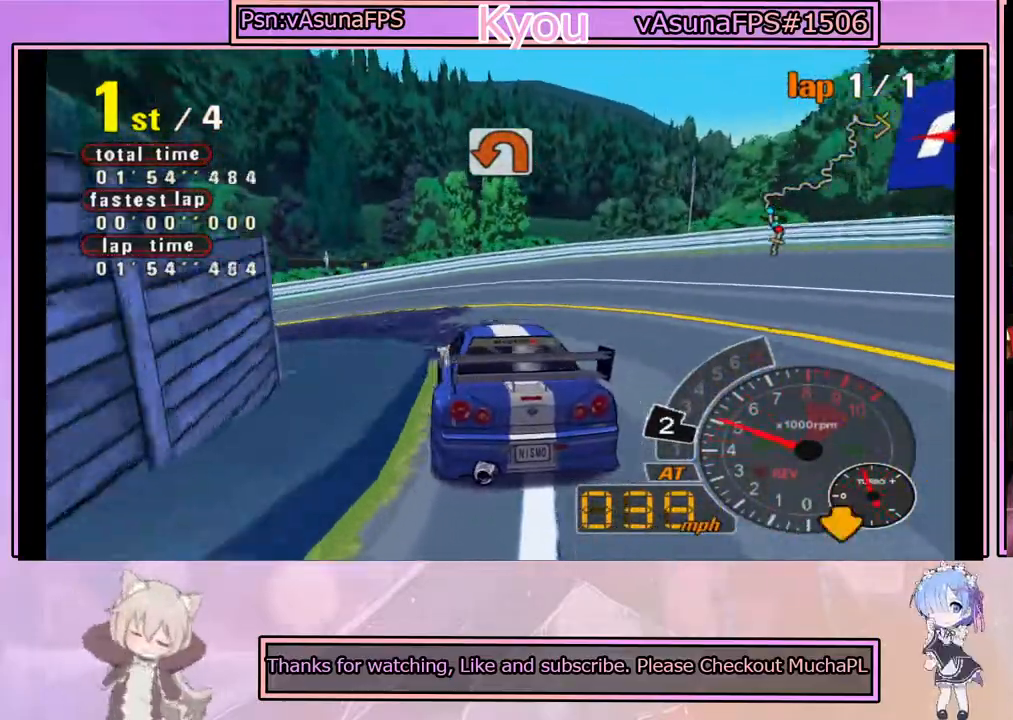
{"buttons": [], "left_stick": "left", "events": [[133, "SQUARE", "down"], [333, "SQUARE", "up"]]}
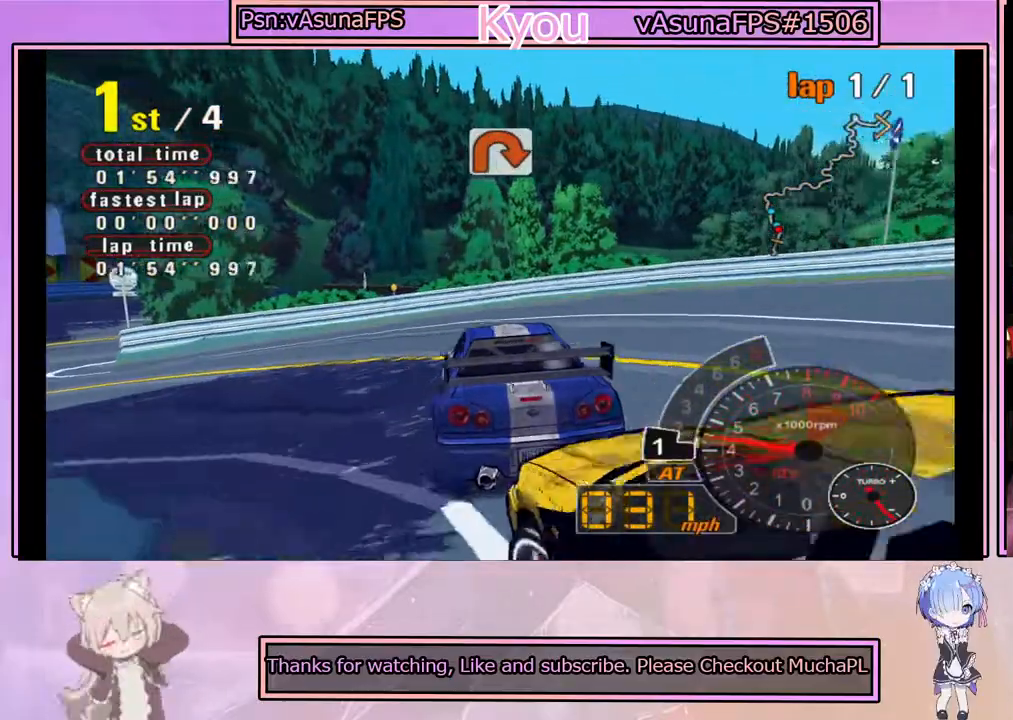
{"buttons": ["CROSS"], "left_stick": "center", "events": [[17, "CROSS", "down"], [133, "CROSS", "up"], [200, "CROSS", "down"], [200, "left_stick", "center"], [250, "left_stick", "left"], [283, "CROSS", "up"], [433, "CROSS", "down"], [483, "left_stick", "center"]]}
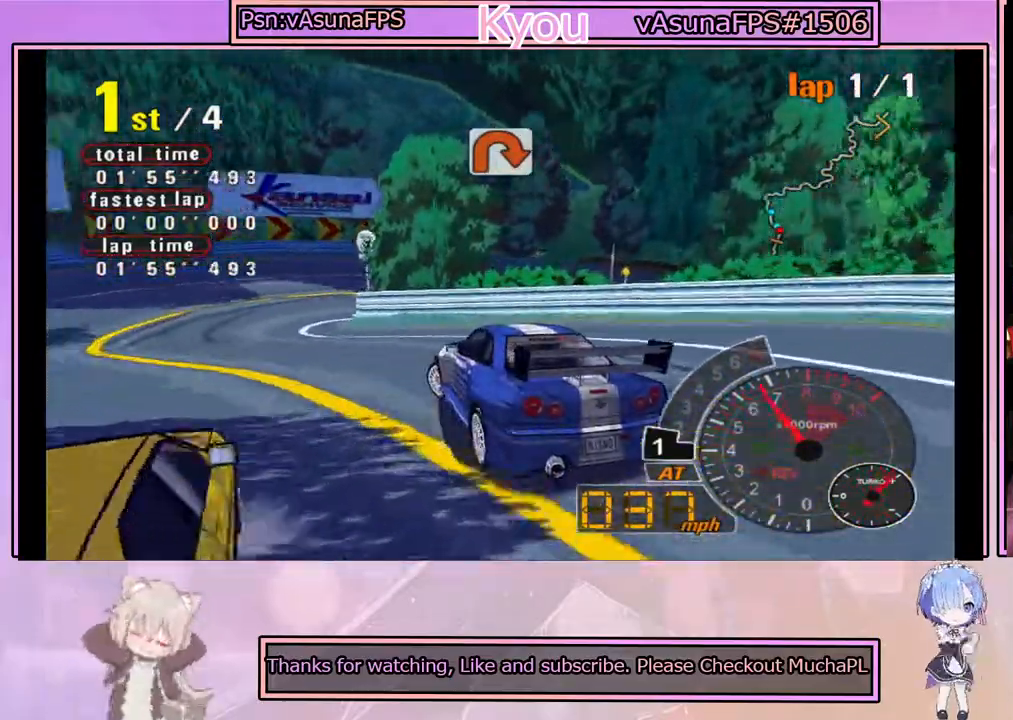
{"buttons": ["CROSS"], "left_stick": "right", "events": [[83, "left_stick", "right"], [233, "left_stick", "center"], [383, "left_stick", "right"]]}
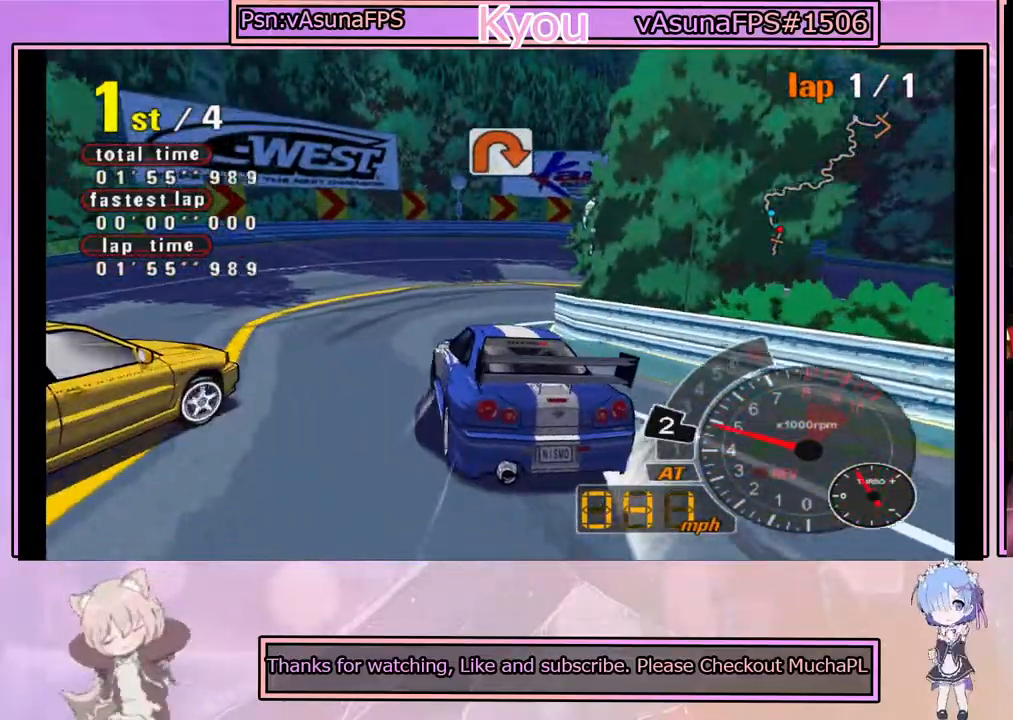
{"buttons": [], "left_stick": "center", "events": [[83, "CROSS", "up"], [417, "left_stick", "center"]]}
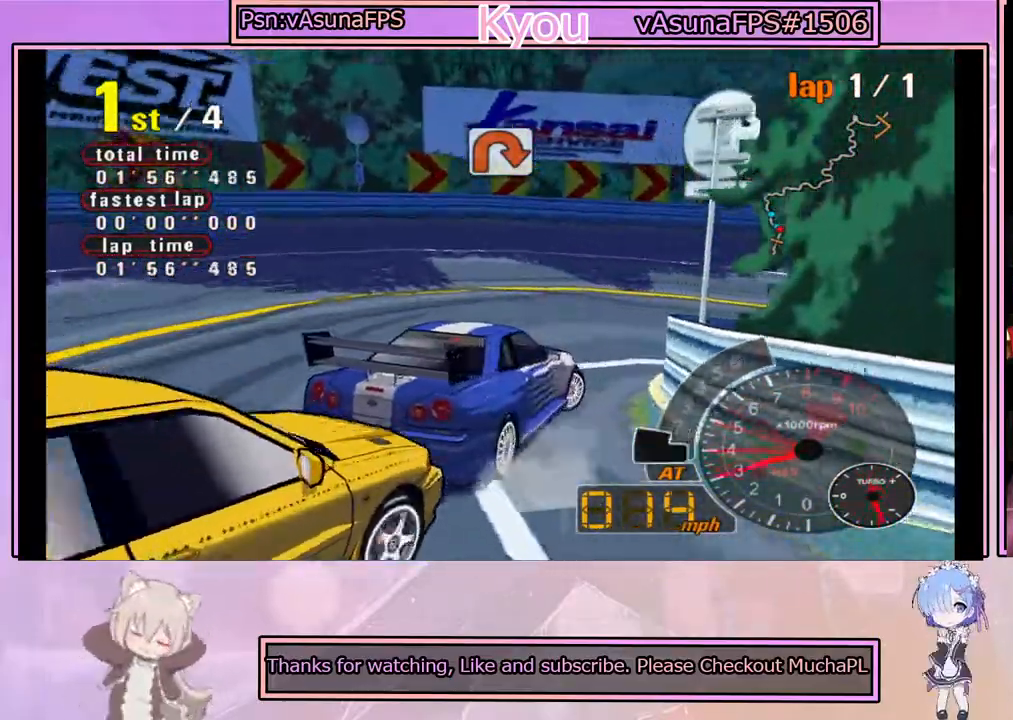
{"buttons": ["CROSS"], "left_stick": "center", "events": [[50, "CROSS", "down"], [183, "left_stick", "left"], [417, "left_stick", "center"]]}
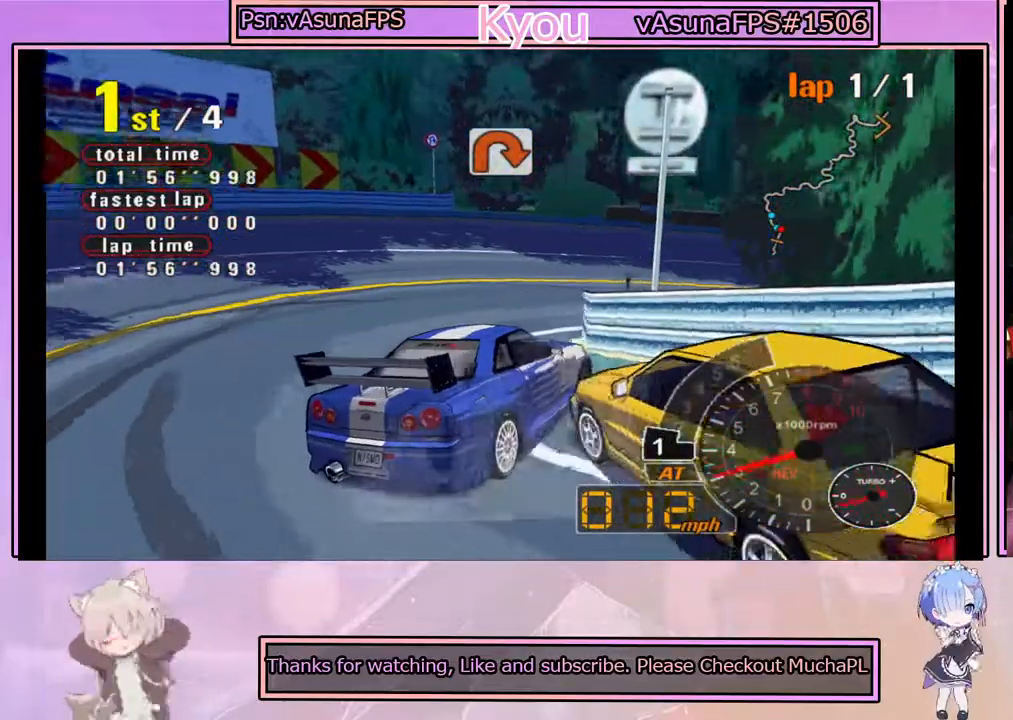
{"buttons": ["CROSS"], "left_stick": "right", "events": [[33, "left_stick", "left"], [283, "left_stick", "center"], [333, "left_stick", "right"]]}
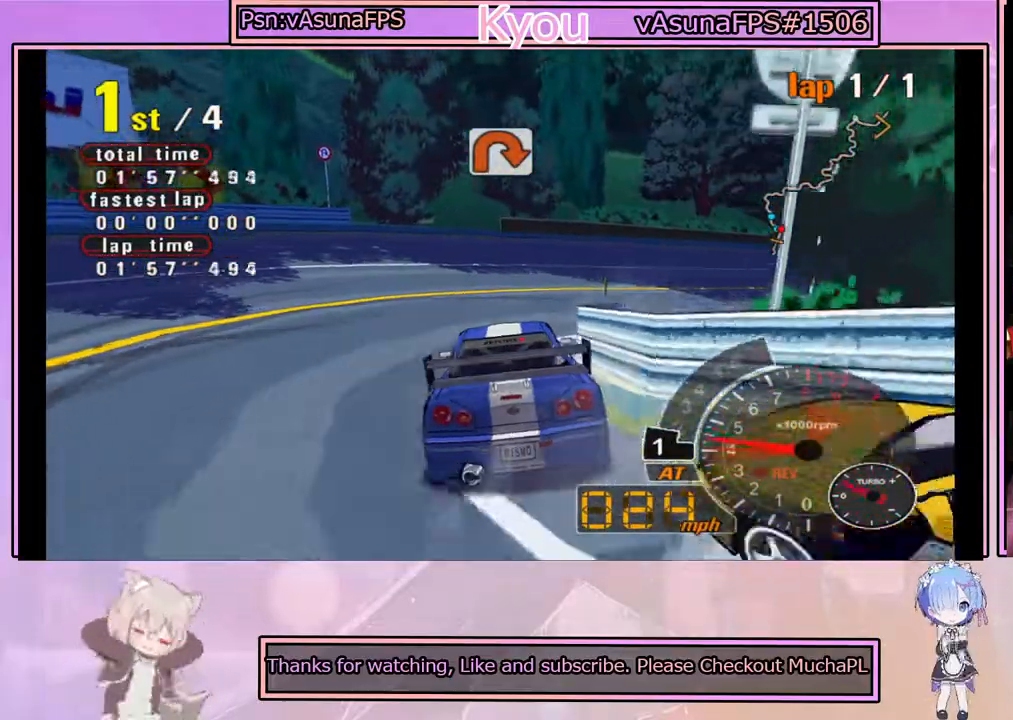
{"buttons": ["CROSS"], "left_stick": "center", "events": [[83, "CROSS", "up"], [233, "CROSS", "down"], [250, "left_stick", "center"]]}
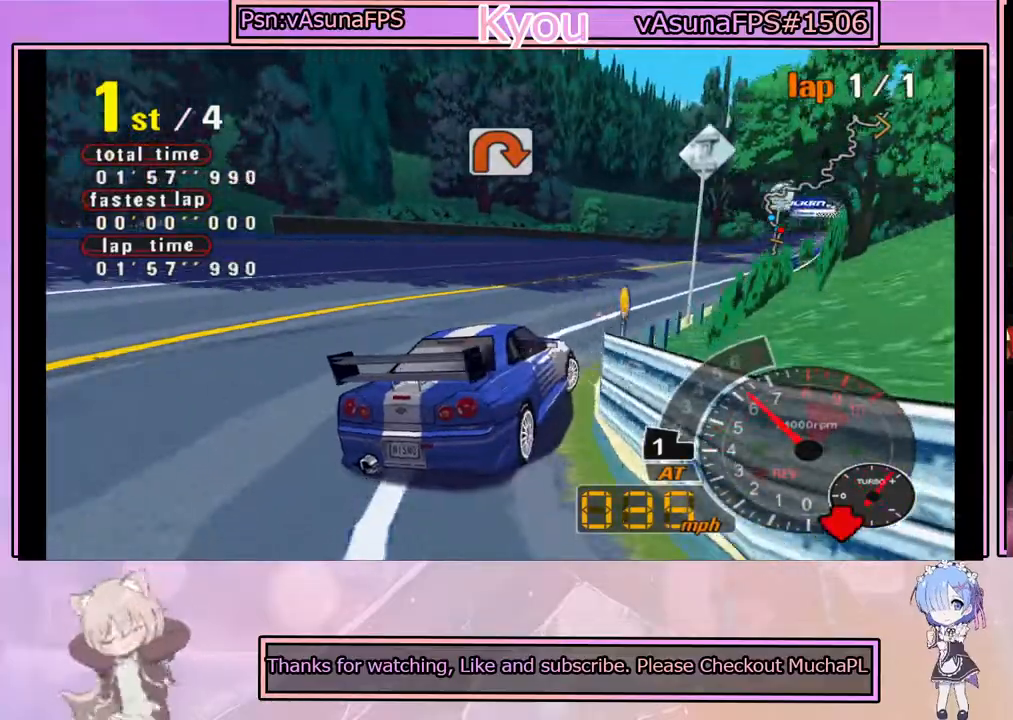
{"buttons": ["CROSS"], "left_stick": "left", "events": [[67, "left_stick", "left"], [250, "left_stick", "center"], [400, "left_stick", "left"]]}
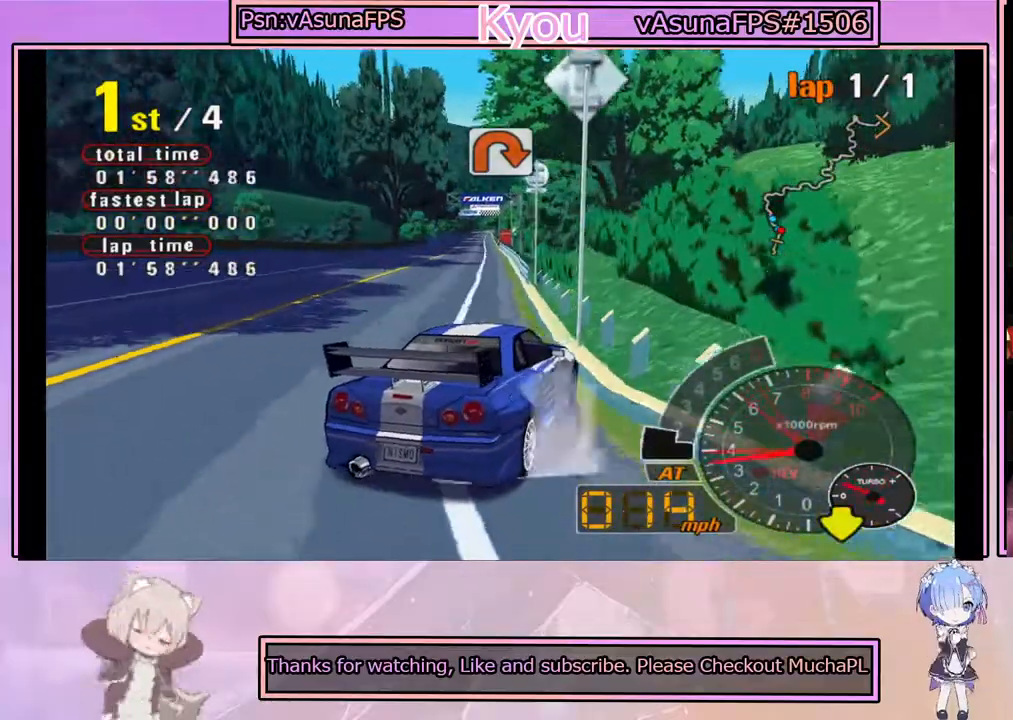
{"buttons": ["CROSS"], "left_stick": "right", "events": [[100, "left_stick", "center"], [217, "left_stick", "left"], [383, "left_stick", "center"], [483, "left_stick", "right"]]}
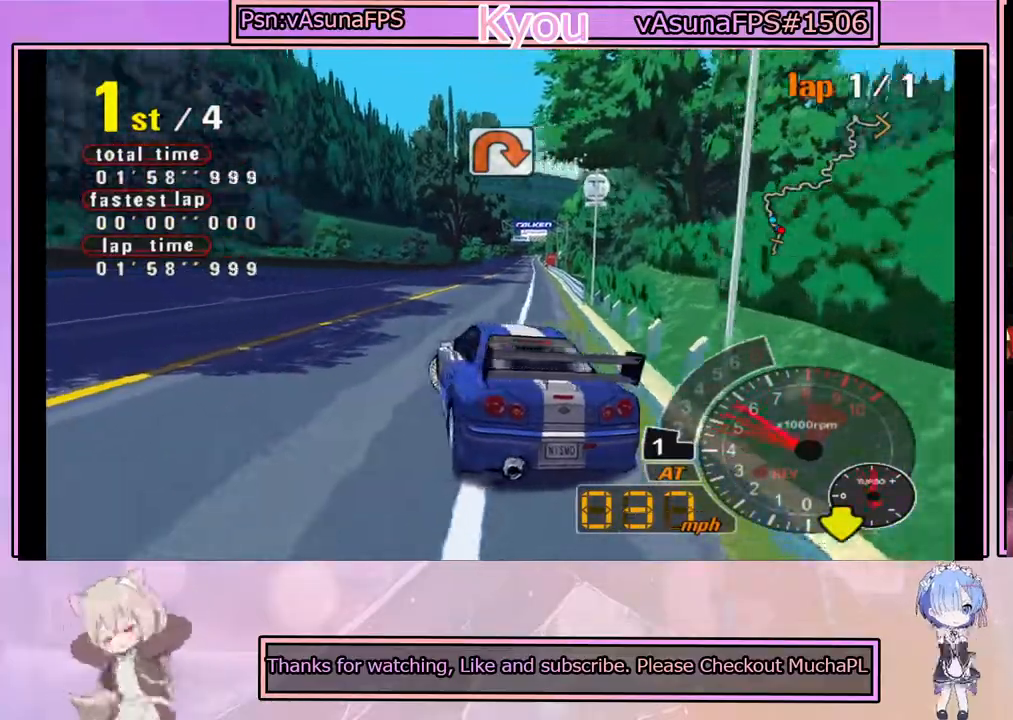
{"buttons": ["CROSS"], "left_stick": "right", "events": [[200, "left_stick", "center"], [350, "left_stick", "right"]]}
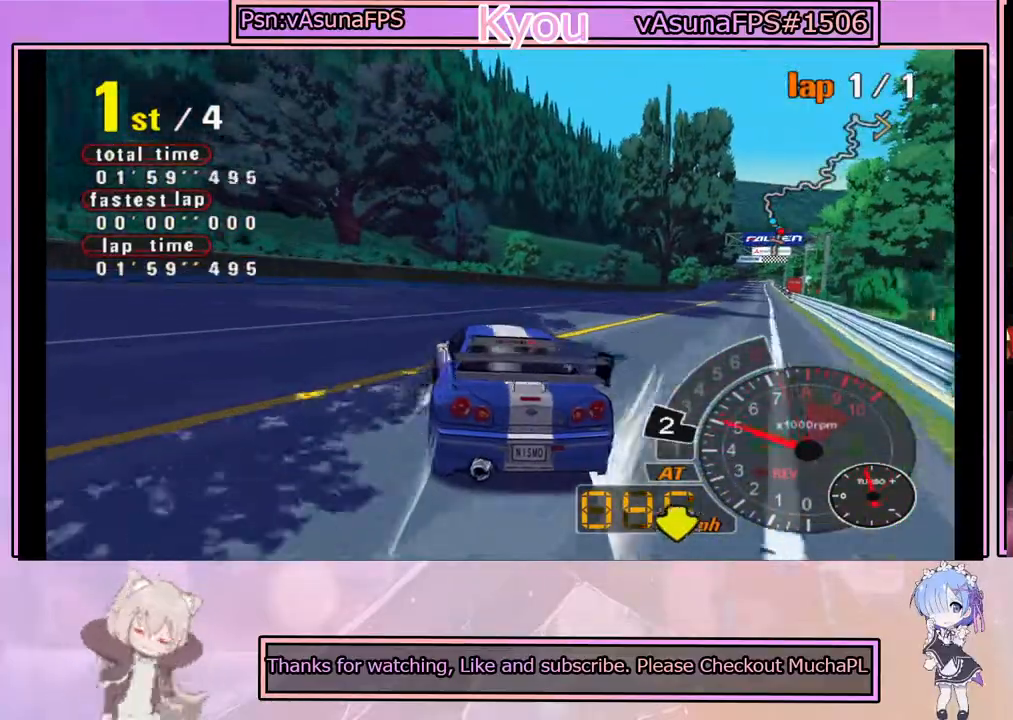
{"buttons": ["CROSS"], "left_stick": "center", "events": [[100, "left_stick", "center"], [333, "left_stick", "left"], [483, "left_stick", "center"]]}
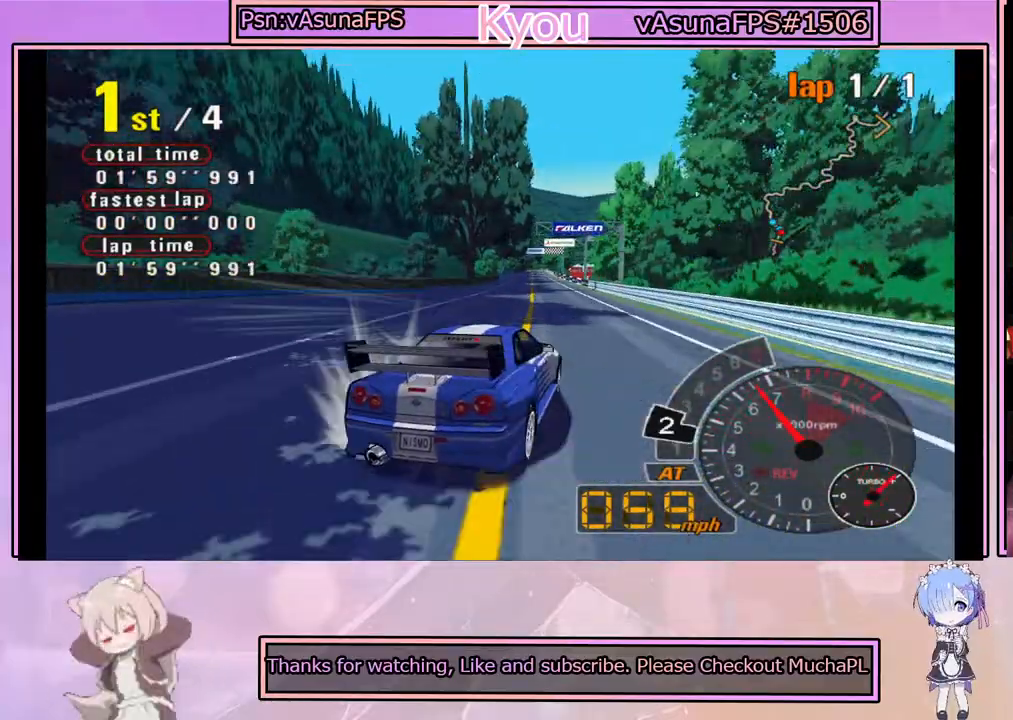
{"buttons": ["CROSS"], "left_stick": "center", "events": [[300, "left_stick", "left"], [417, "left_stick", "center"]]}
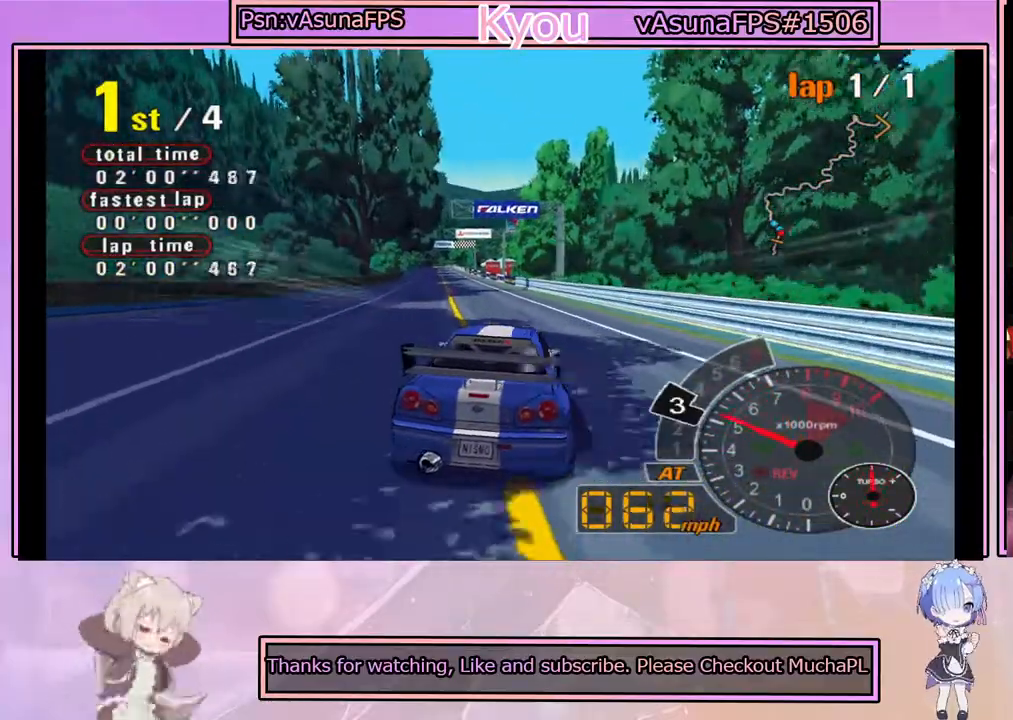
{"buttons": ["CROSS"], "left_stick": "center", "events": [[333, "left_stick", "right"], [433, "left_stick", "center"]]}
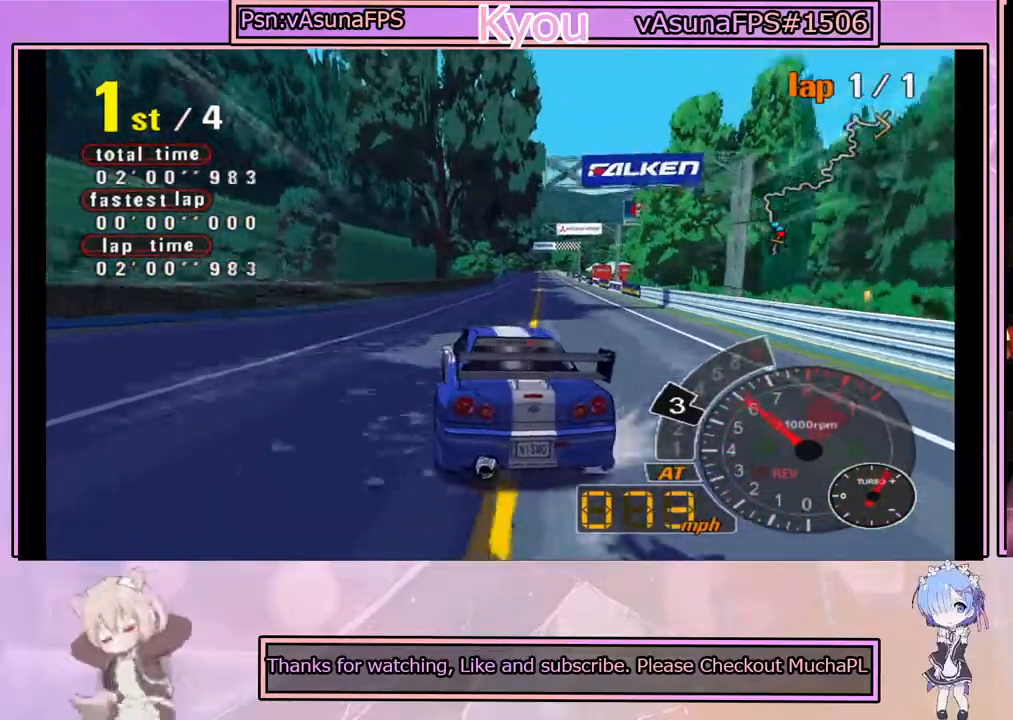
{"buttons": ["CROSS"], "left_stick": "left", "events": [[467, "left_stick", "left"]]}
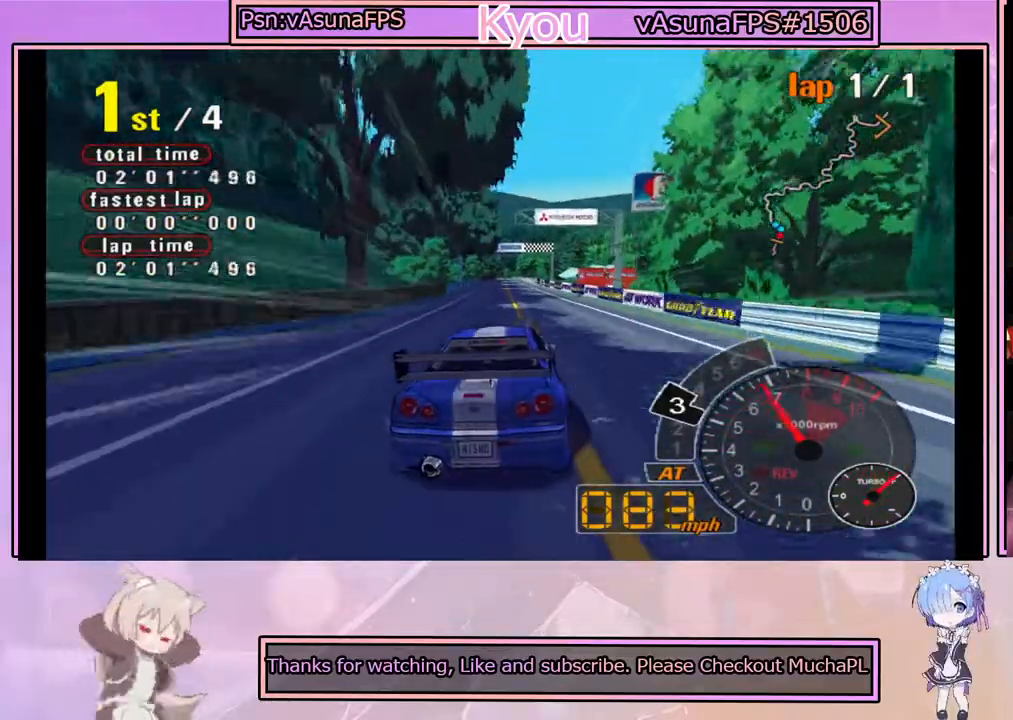
{"buttons": ["CROSS"], "left_stick": "center", "events": [[50, "left_stick", "center"]]}
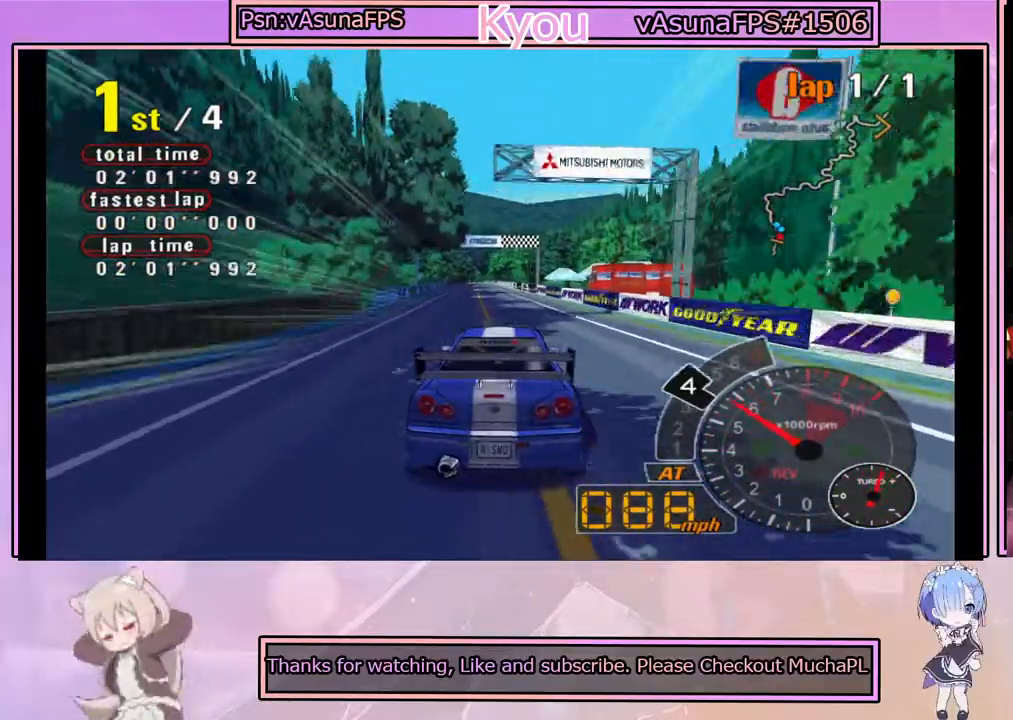
{"buttons": ["CROSS", "L1"], "left_stick": "center", "events": [[267, "L1", "down"]]}
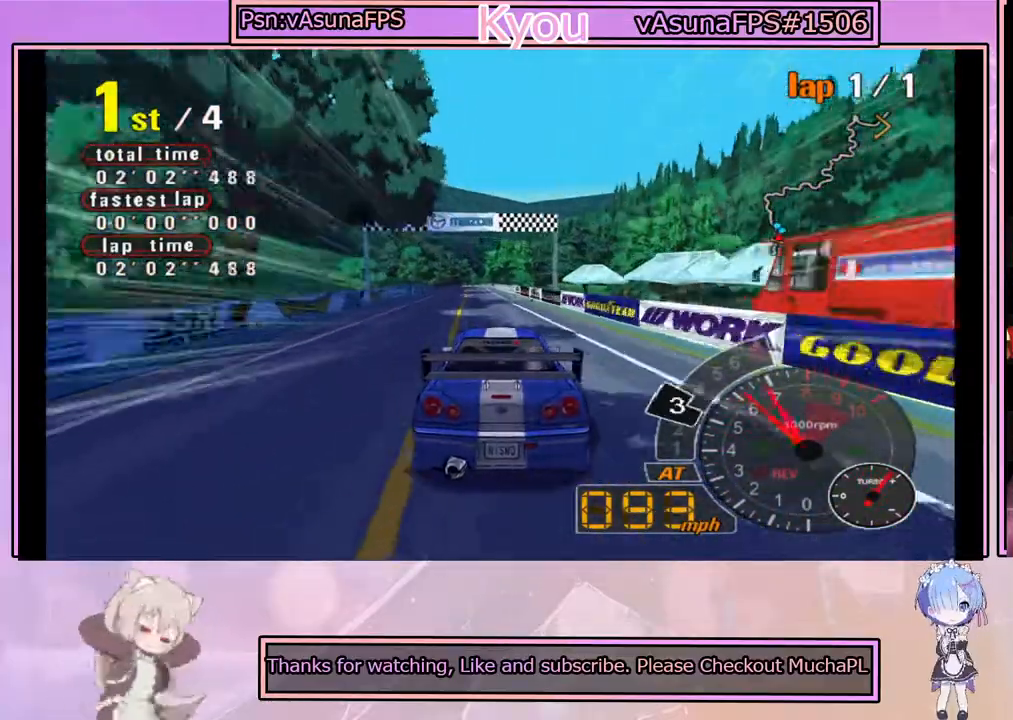
{"buttons": ["CROSS"], "left_stick": "center", "events": [[67, "L1", "up"]]}
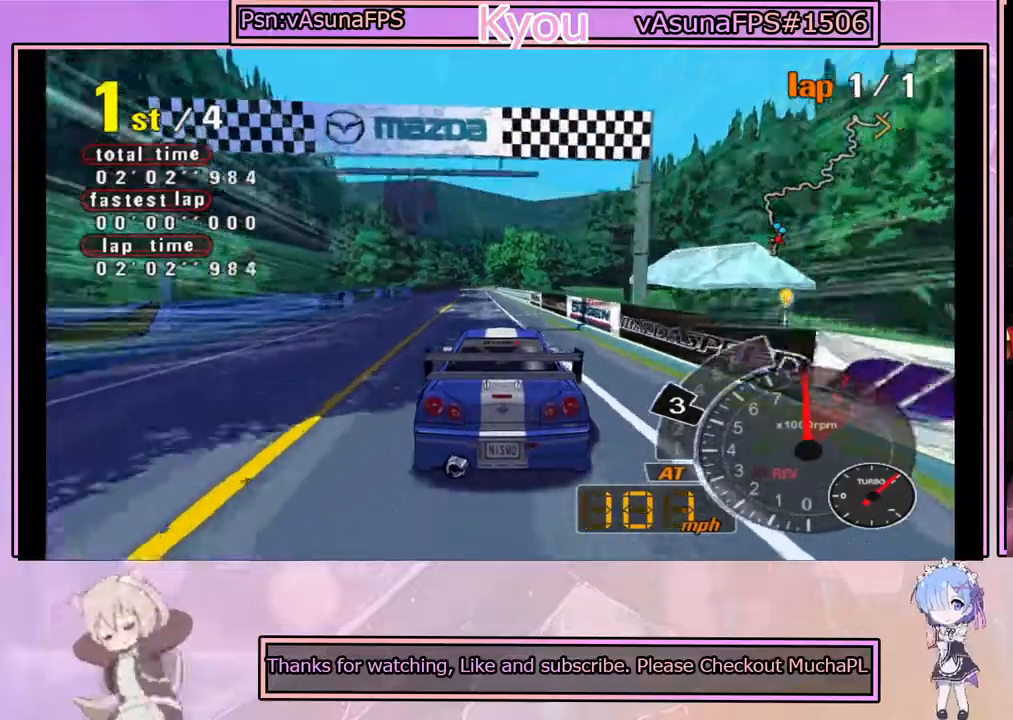
{"buttons": ["CROSS"], "left_stick": "center", "events": [[67, "R1", "down"], [183, "R1", "up"]]}
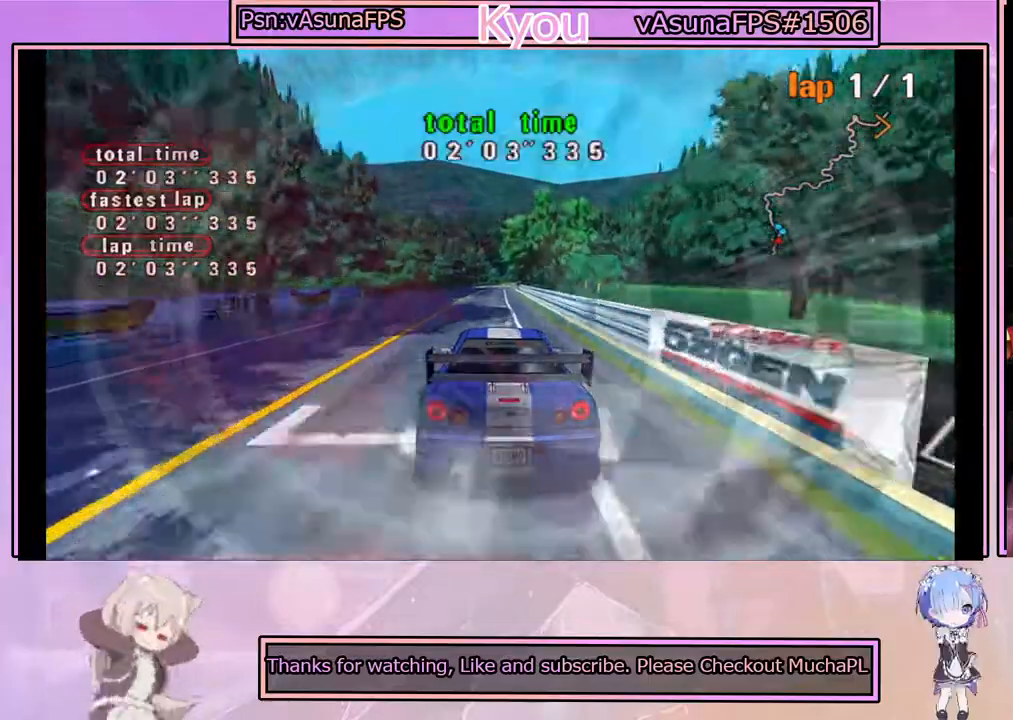
{"buttons": ["CROSS"], "left_stick": "center", "events": []}
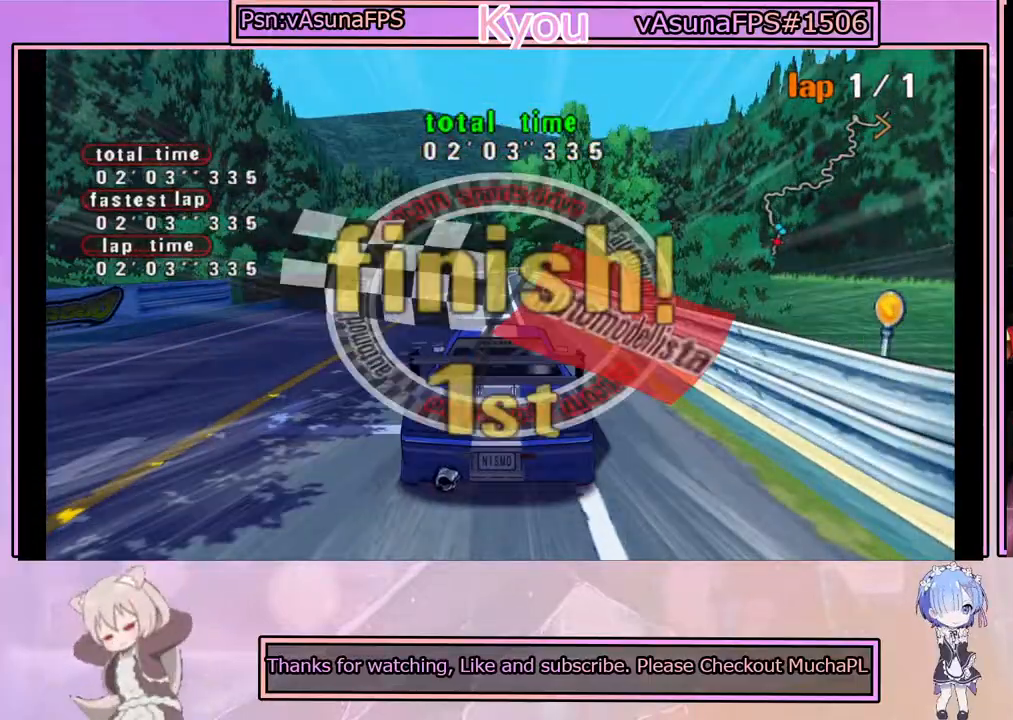
{"buttons": [], "left_stick": "center", "events": [[33, "CROSS", "up"]]}
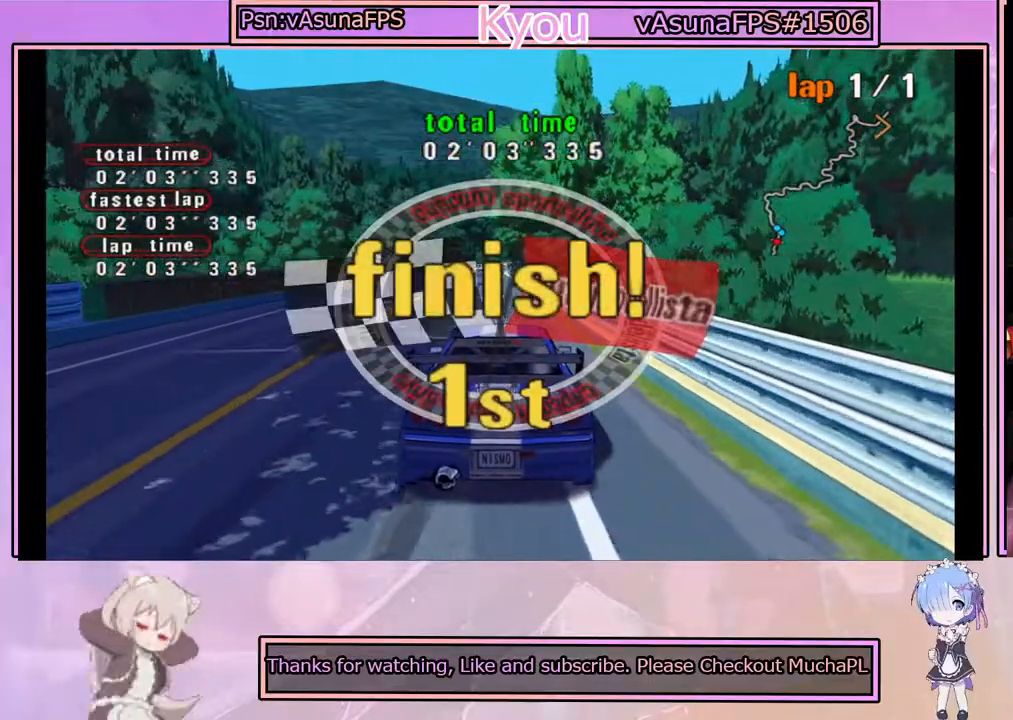
{"buttons": [], "left_stick": "center", "events": []}
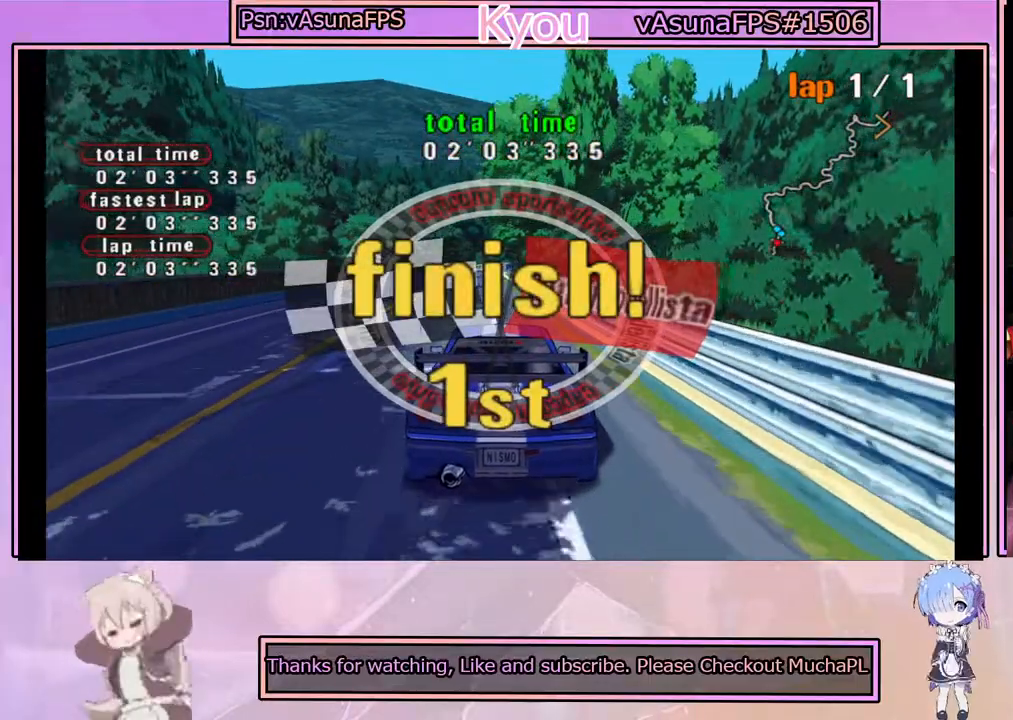
{"buttons": [], "left_stick": "center", "events": []}
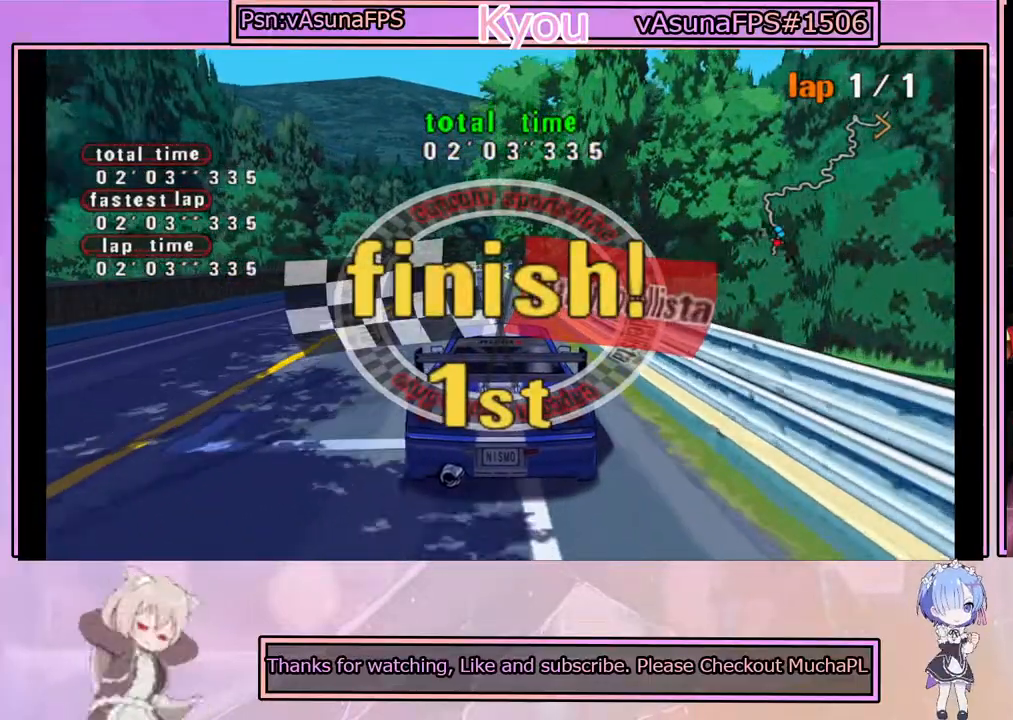
{"buttons": [], "left_stick": "center", "events": []}